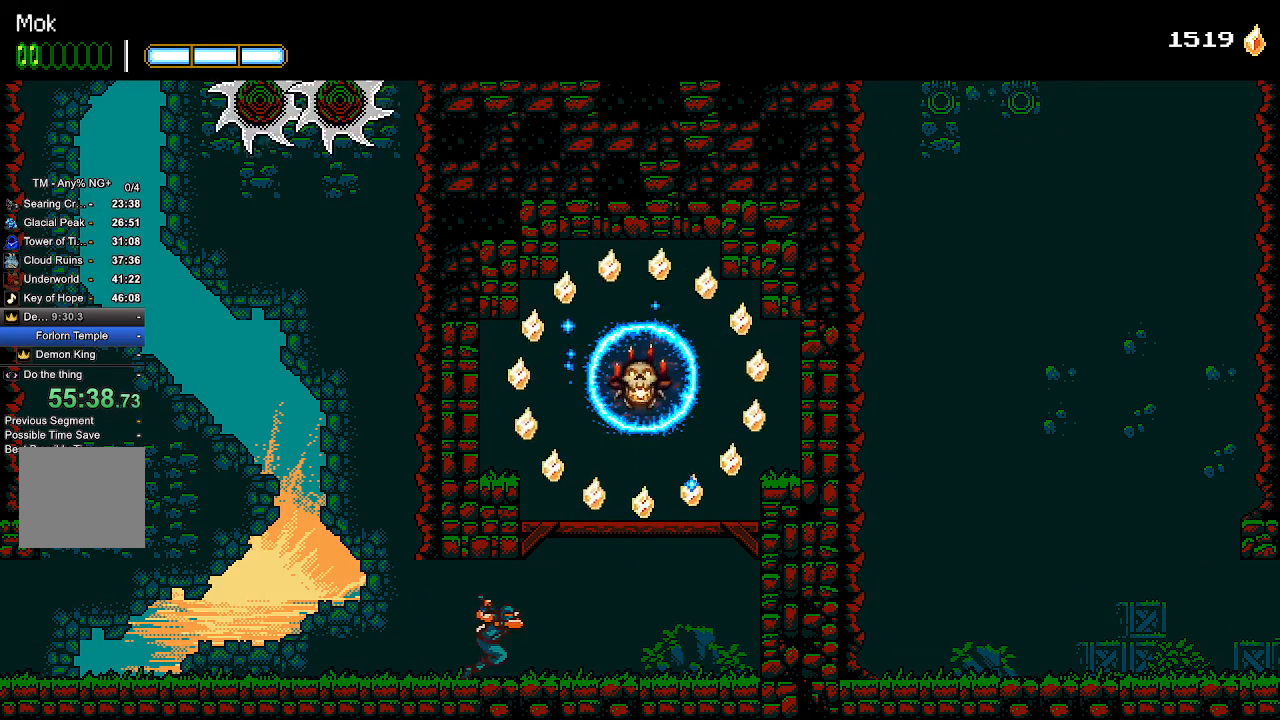
Gameplay with a controller (PlayStation layout); each line is a JSON object with the inputs held at the frame after it. "events" lists button and stick changes between this image and that frame as [ms after this image, input, new state], when the widget could be followed in between.
{"buttons": ["DPAD_RIGHT"], "left_stick": "center", "right_stick": "center", "events": [[200, "CROSS", "down"], [400, "CROSS", "up"]]}
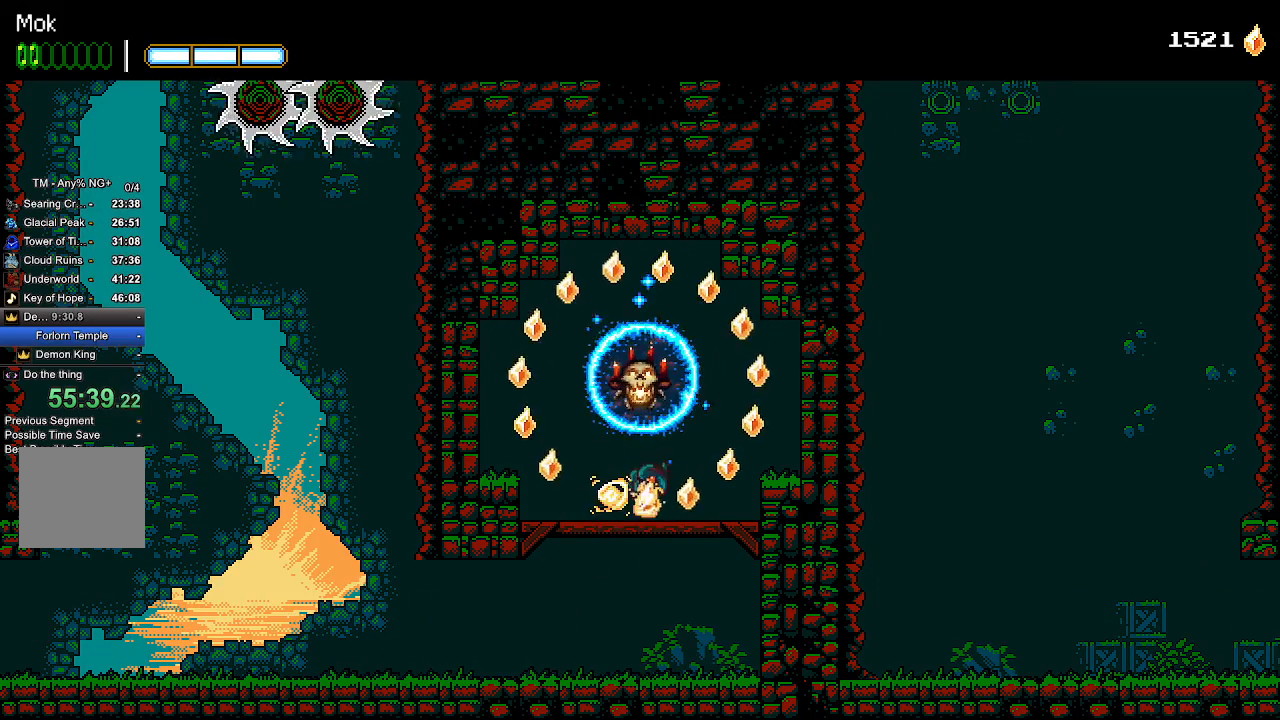
{"buttons": ["DPAD_LEFT"], "left_stick": "center", "right_stick": "center", "events": [[200, "CROSS", "down"], [200, "DPAD_RIGHT", "up"], [267, "DPAD_LEFT", "down"], [267, "SQUARE", "down"], [333, "CROSS", "up"], [333, "SQUARE", "up"]]}
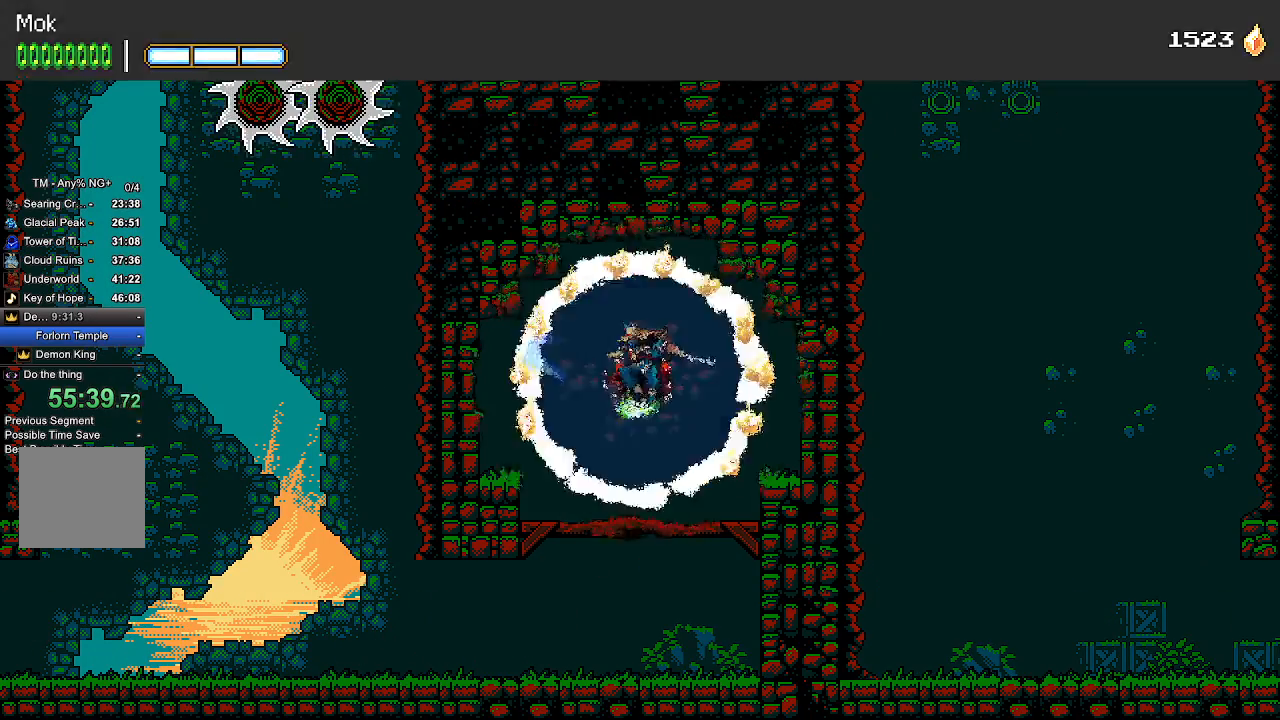
{"buttons": ["CROSS", "DPAD_DOWN"], "left_stick": "center", "right_stick": "center", "events": [[100, "DPAD_LEFT", "up"], [467, "DPAD_DOWN", "down"], [500, "CROSS", "down"]]}
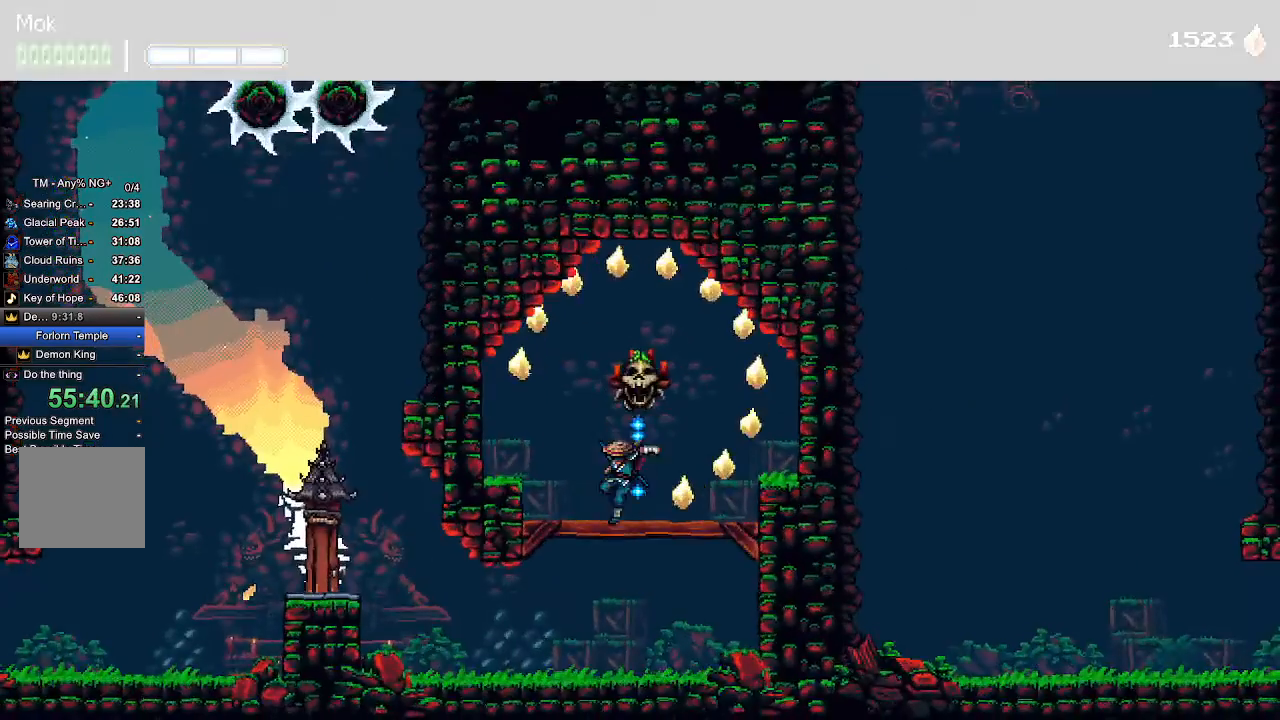
{"buttons": ["DPAD_LEFT"], "left_stick": "center", "right_stick": "center", "events": [[33, "CROSS", "up"], [67, "DPAD_DOWN", "up"], [167, "DPAD_LEFT", "down"]]}
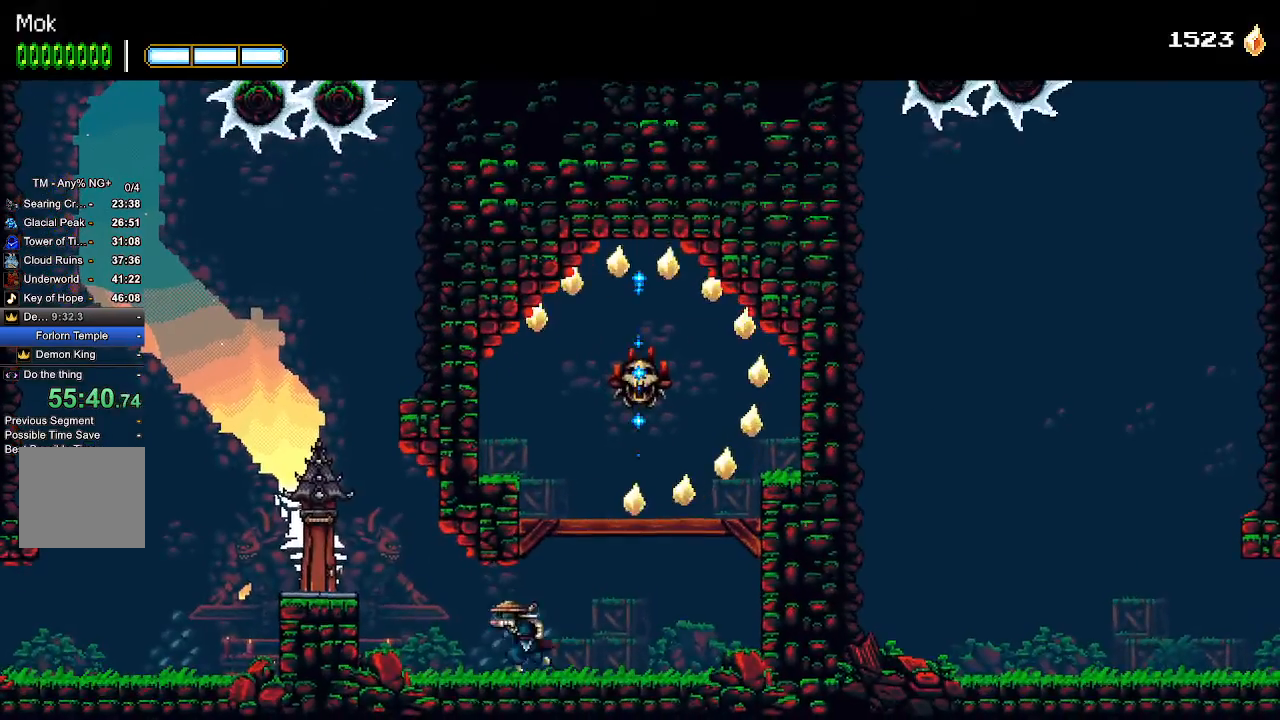
{"buttons": ["DPAD_LEFT"], "left_stick": "center", "right_stick": "center", "events": [[267, "CROSS", "down"], [333, "CROSS", "up"]]}
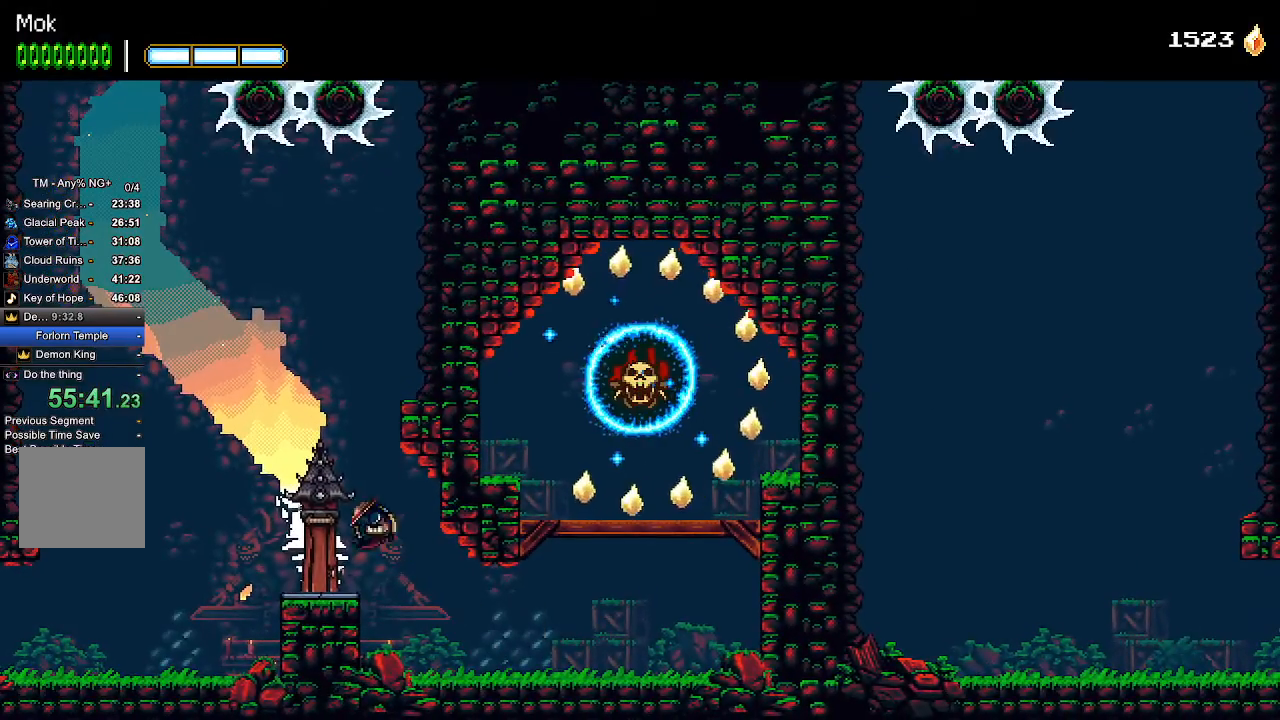
{"buttons": [], "left_stick": "center", "right_stick": "center", "events": [[200, "DPAD_LEFT", "up"]]}
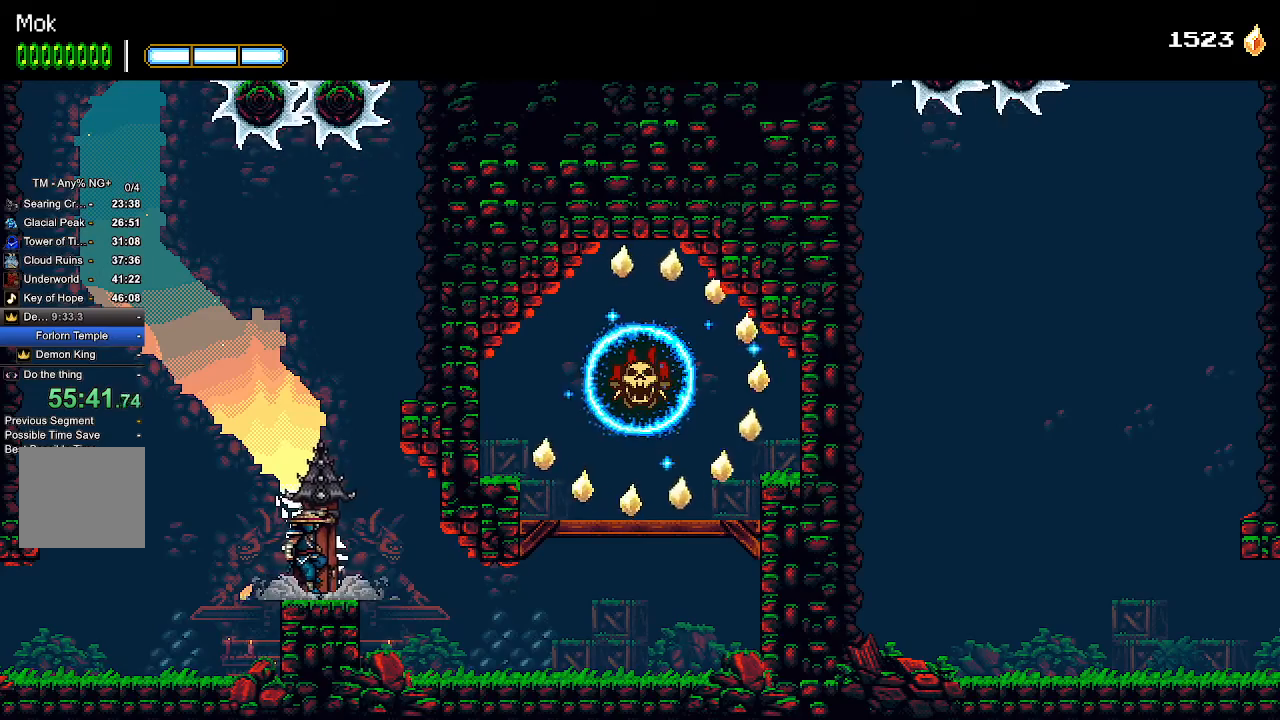
{"buttons": ["DPAD_LEFT"], "left_stick": "center", "right_stick": "center", "events": [[400, "DPAD_LEFT", "down"]]}
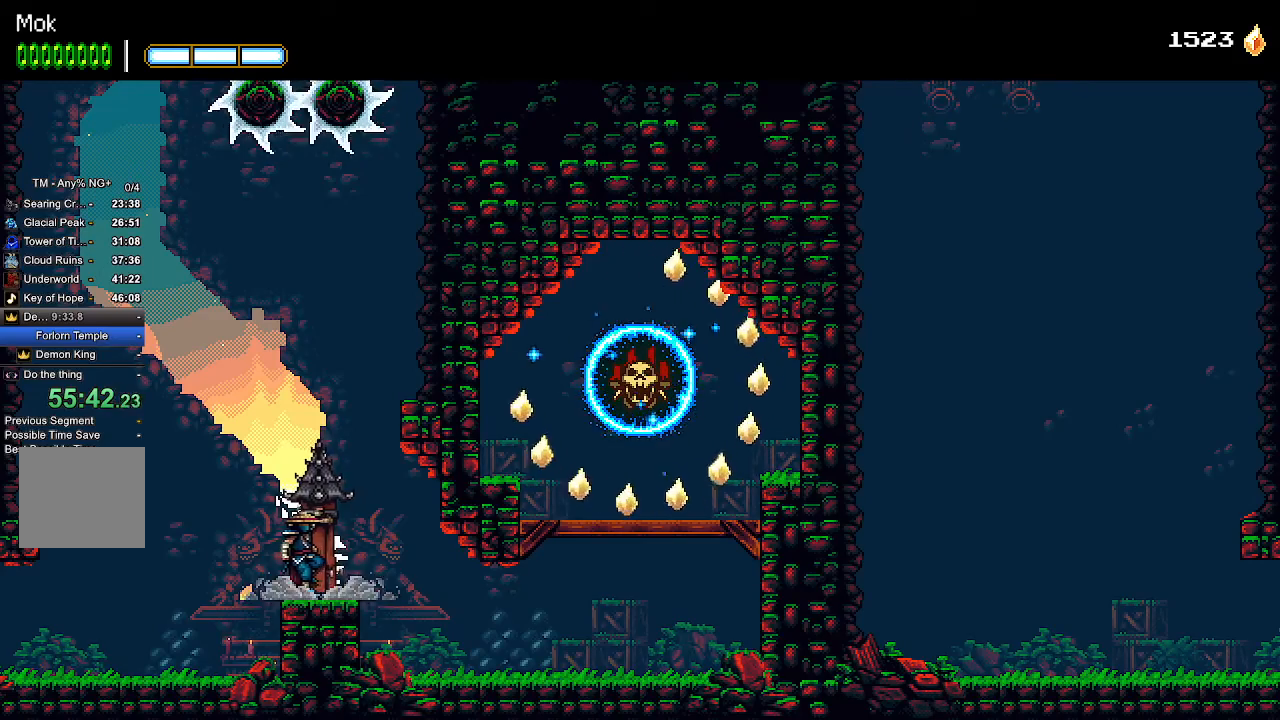
{"buttons": ["DPAD_LEFT"], "left_stick": "center", "right_stick": "center", "events": []}
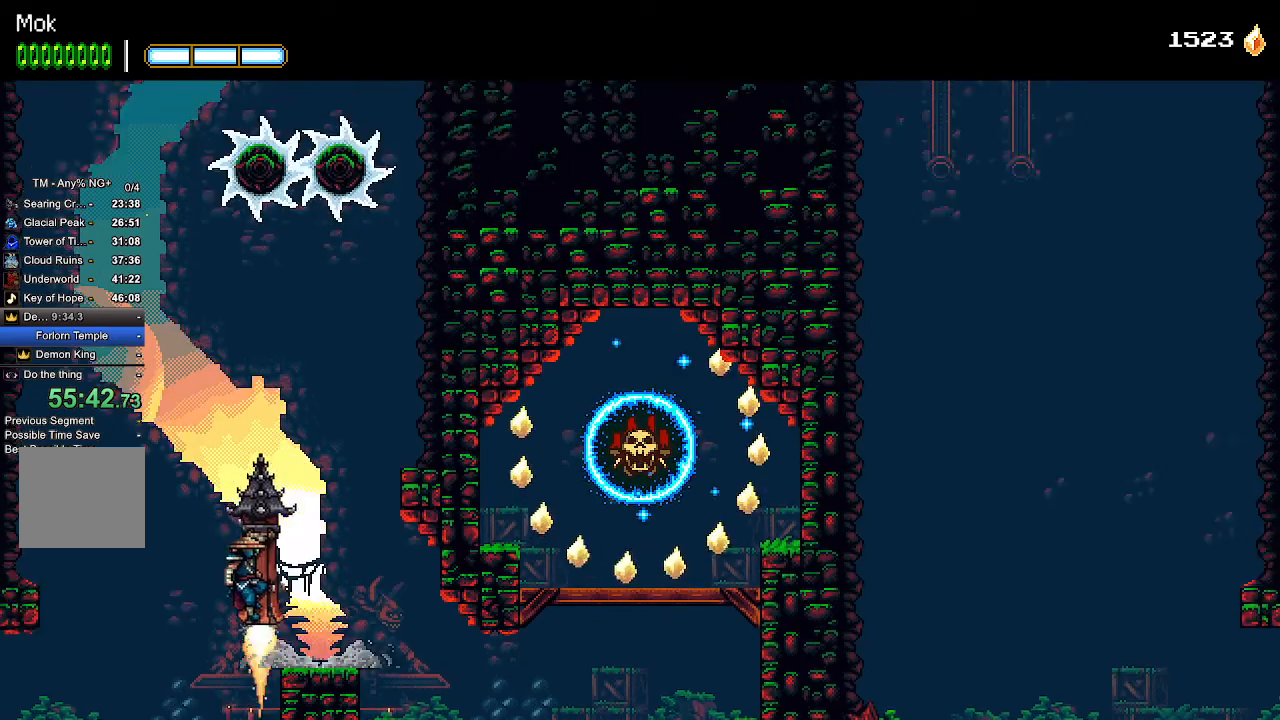
{"buttons": [], "left_stick": "center", "right_stick": "center", "events": [[400, "DPAD_LEFT", "up"]]}
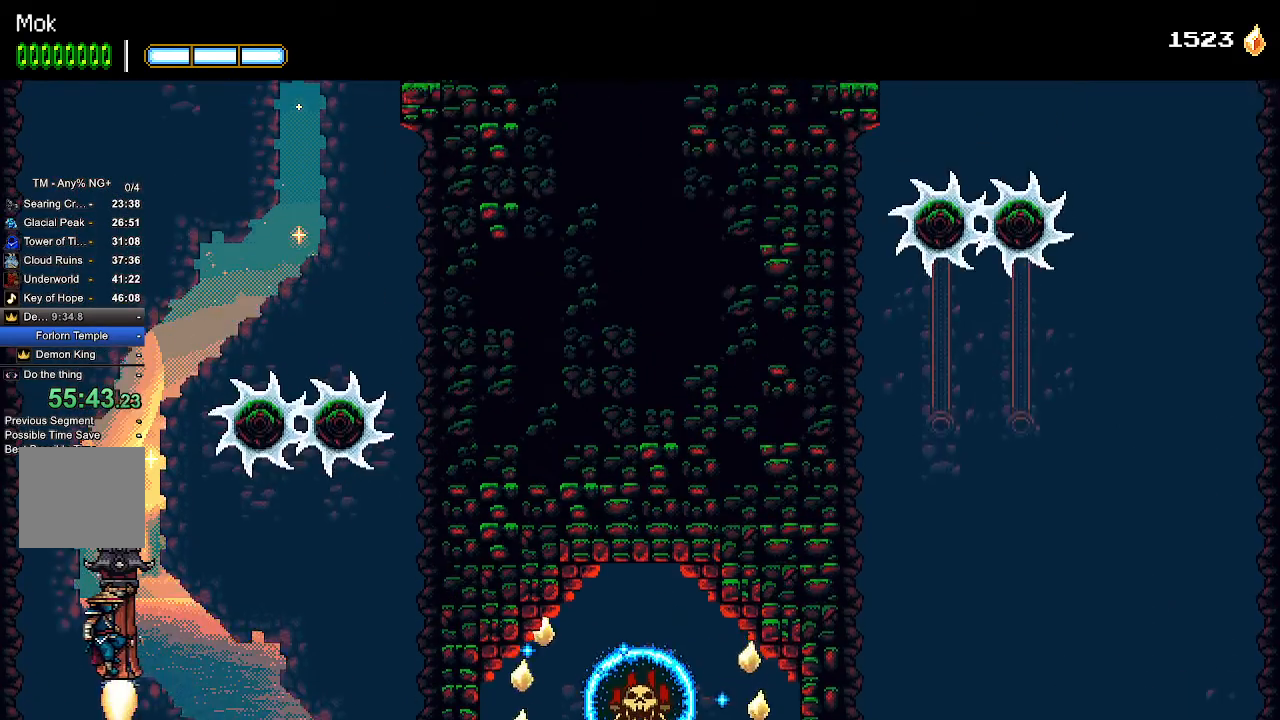
{"buttons": ["DPAD_RIGHT"], "left_stick": "center", "right_stick": "center", "events": [[400, "DPAD_RIGHT", "down"]]}
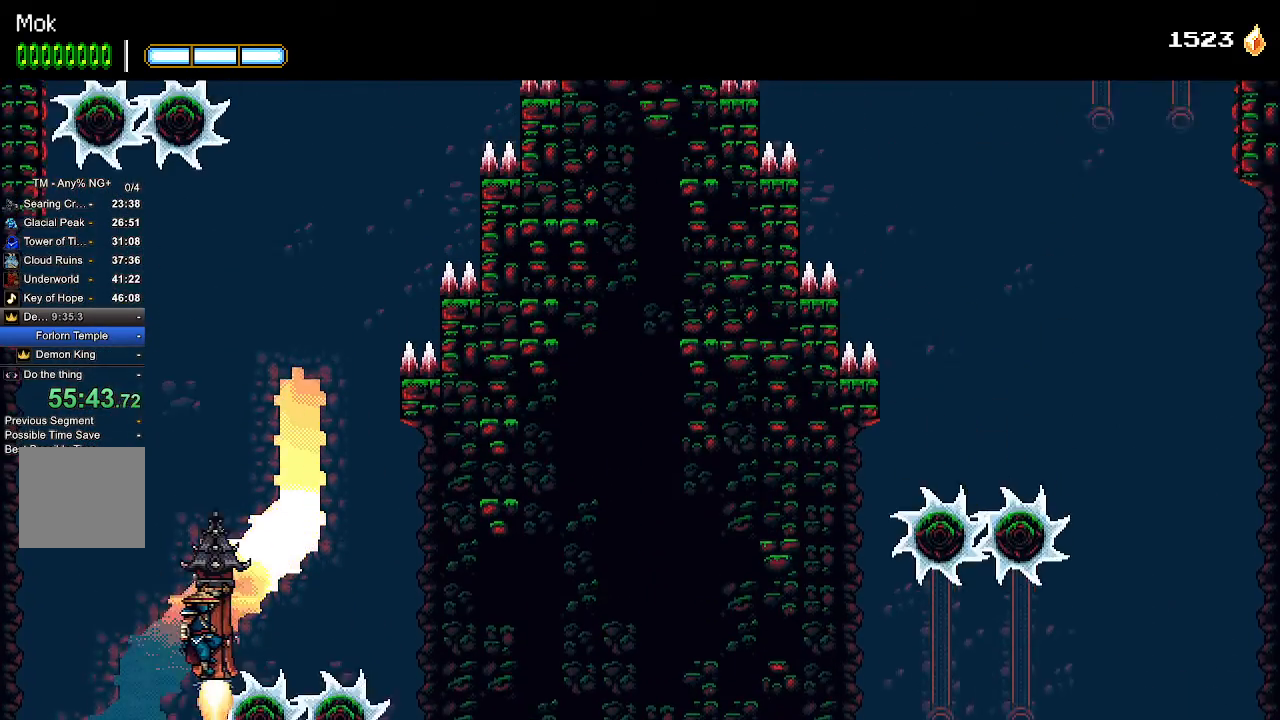
{"buttons": ["DPAD_RIGHT"], "left_stick": "center", "right_stick": "center", "events": []}
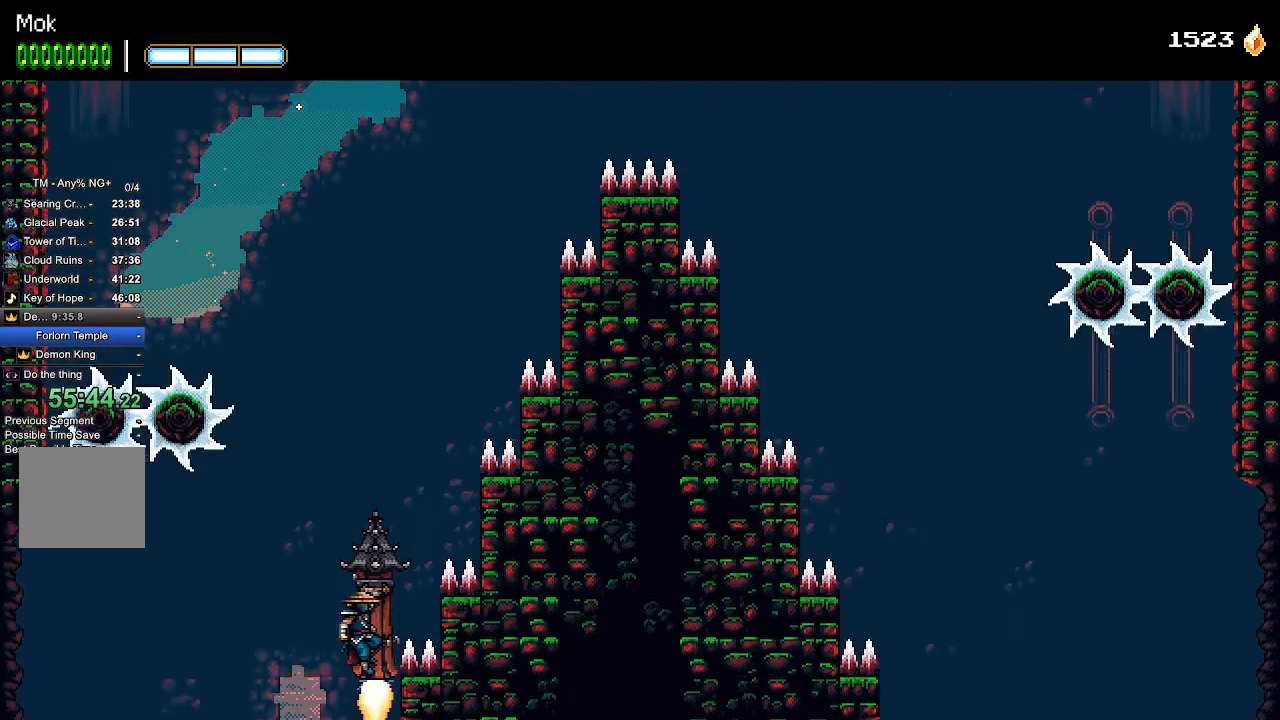
{"buttons": ["DPAD_RIGHT"], "left_stick": "center", "right_stick": "center", "events": [[133, "R1", "down"], [200, "R1", "up"]]}
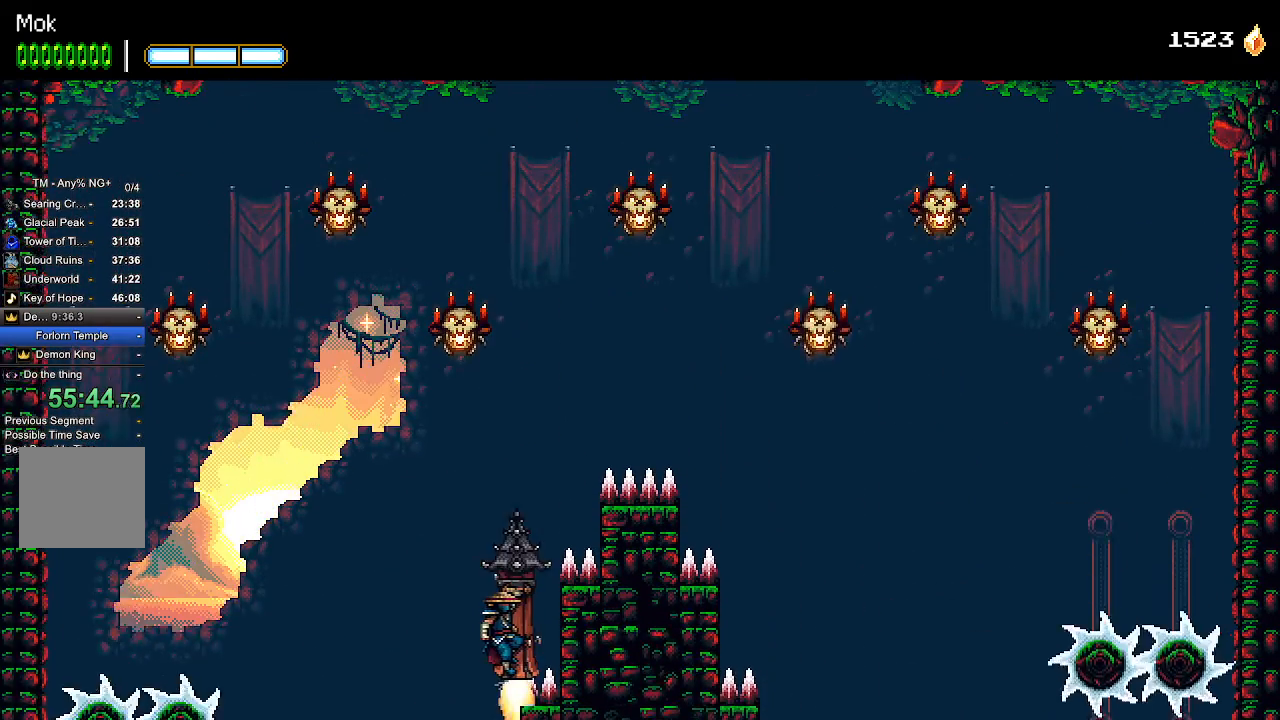
{"buttons": ["DPAD_RIGHT"], "left_stick": "center", "right_stick": "center", "events": []}
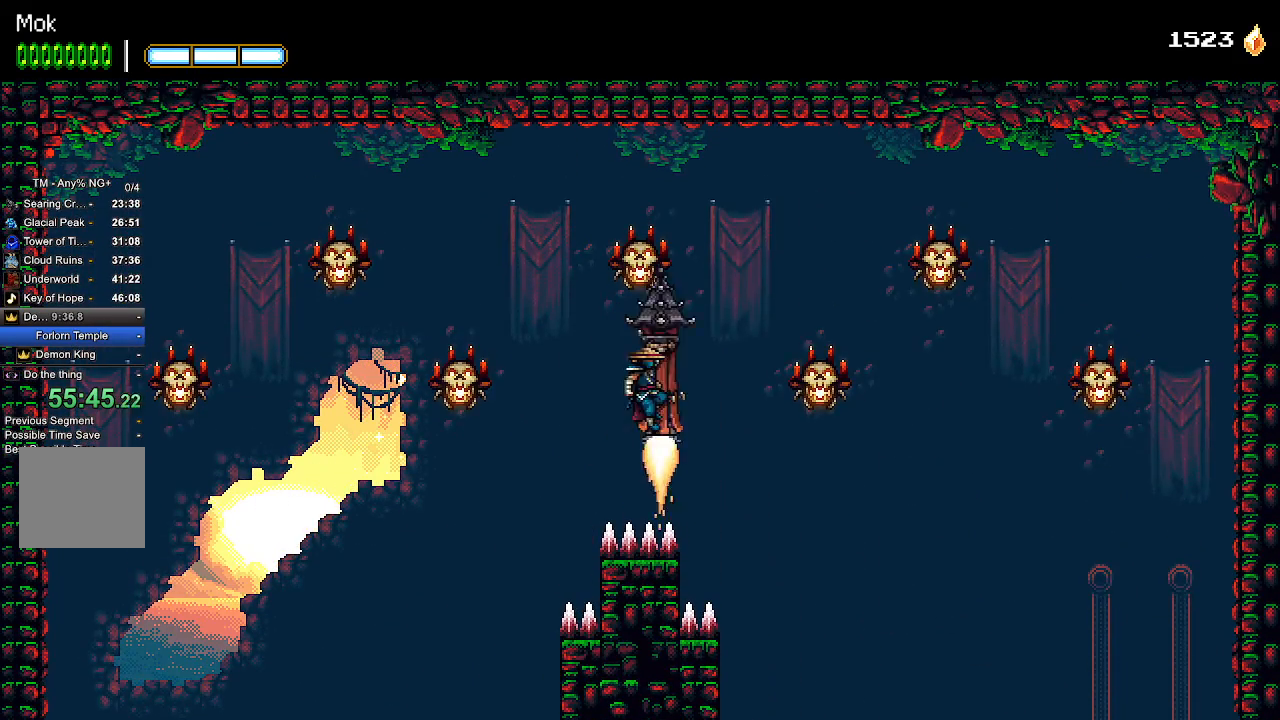
{"buttons": ["DPAD_RIGHT"], "left_stick": "center", "right_stick": "center", "events": [[200, "CROSS", "down"], [300, "CROSS", "up"]]}
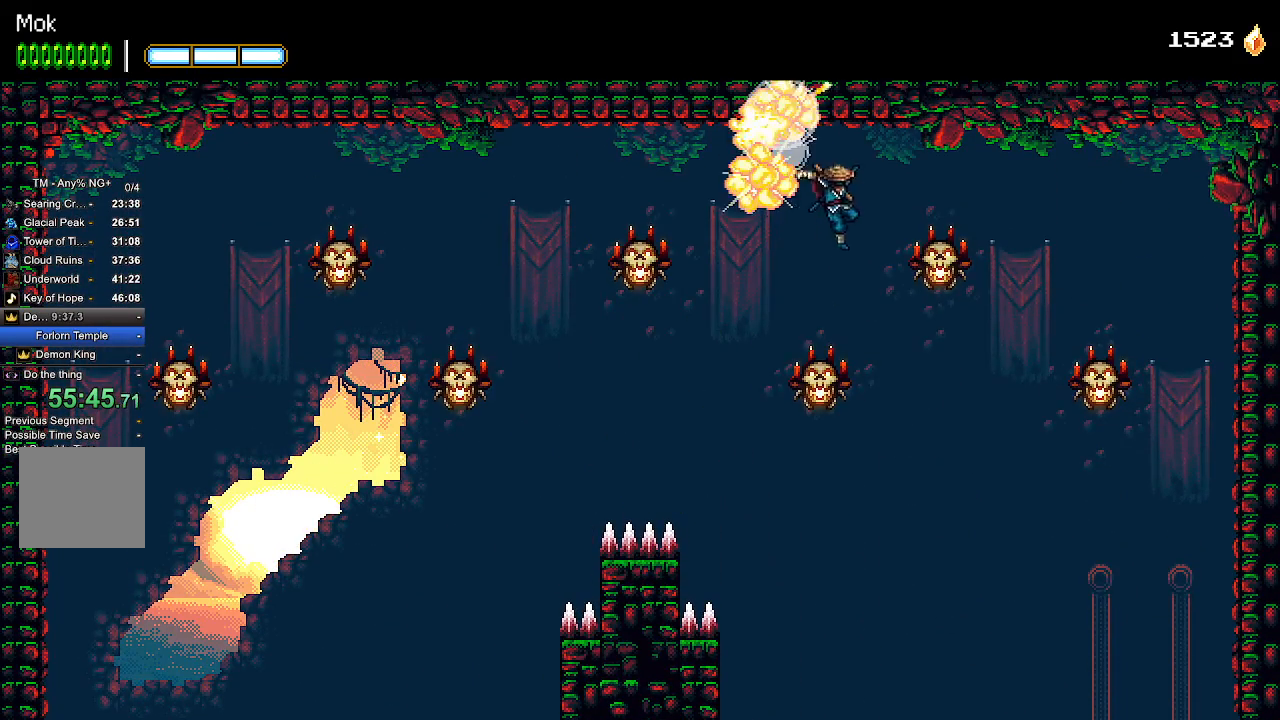
{"buttons": [], "left_stick": "center", "right_stick": "center", "events": [[400, "DPAD_RIGHT", "up"]]}
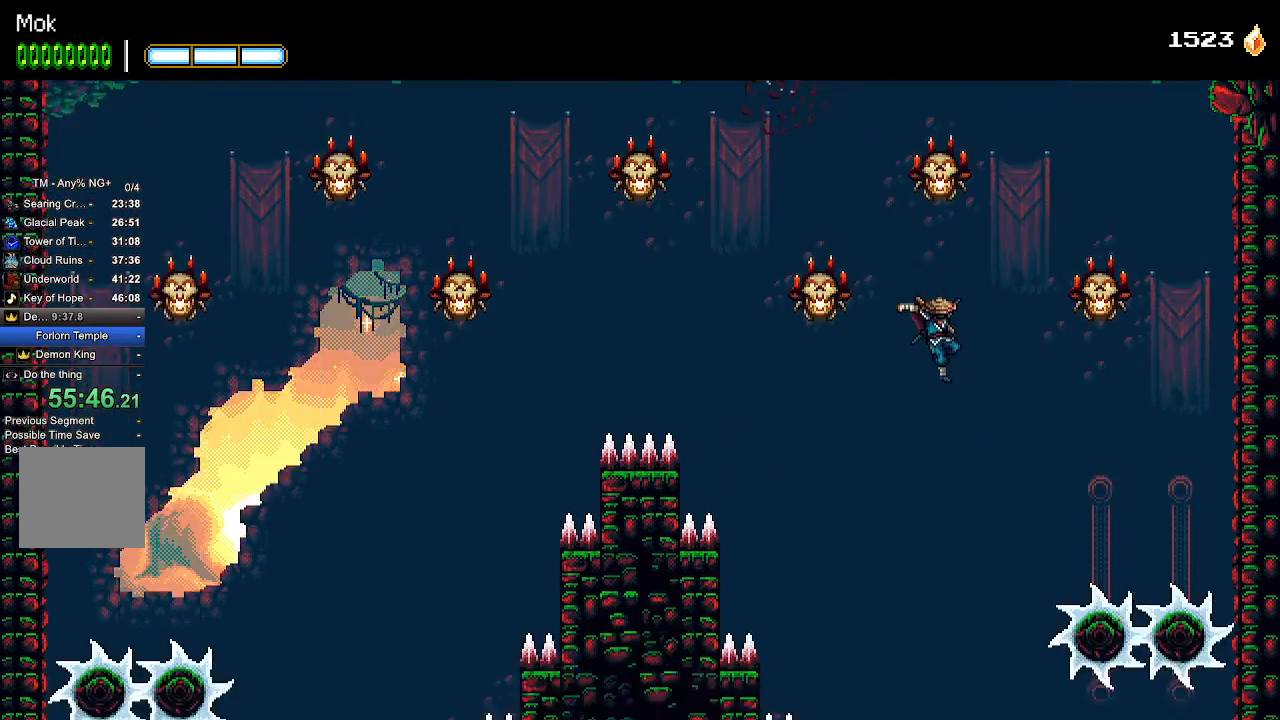
{"buttons": ["DPAD_RIGHT"], "left_stick": "center", "right_stick": "center", "events": [[67, "DPAD_RIGHT", "down"]]}
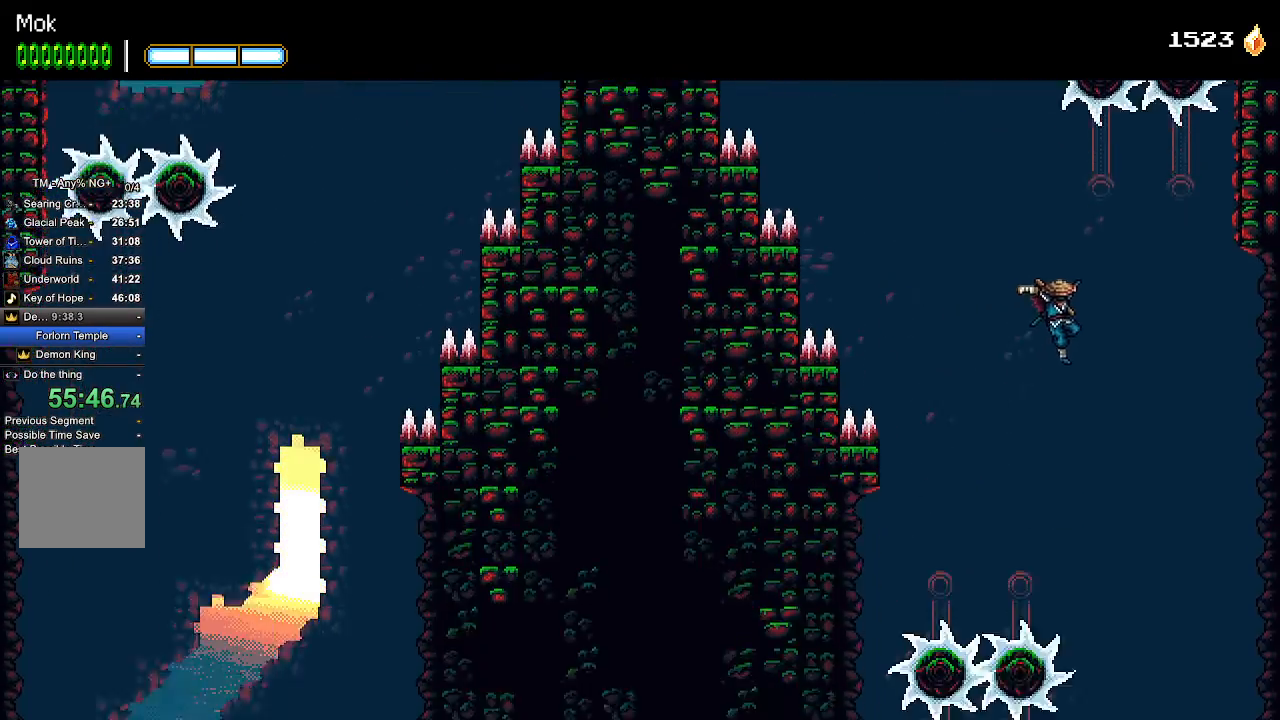
{"buttons": [], "left_stick": "center", "right_stick": "center", "events": [[400, "DPAD_RIGHT", "up"]]}
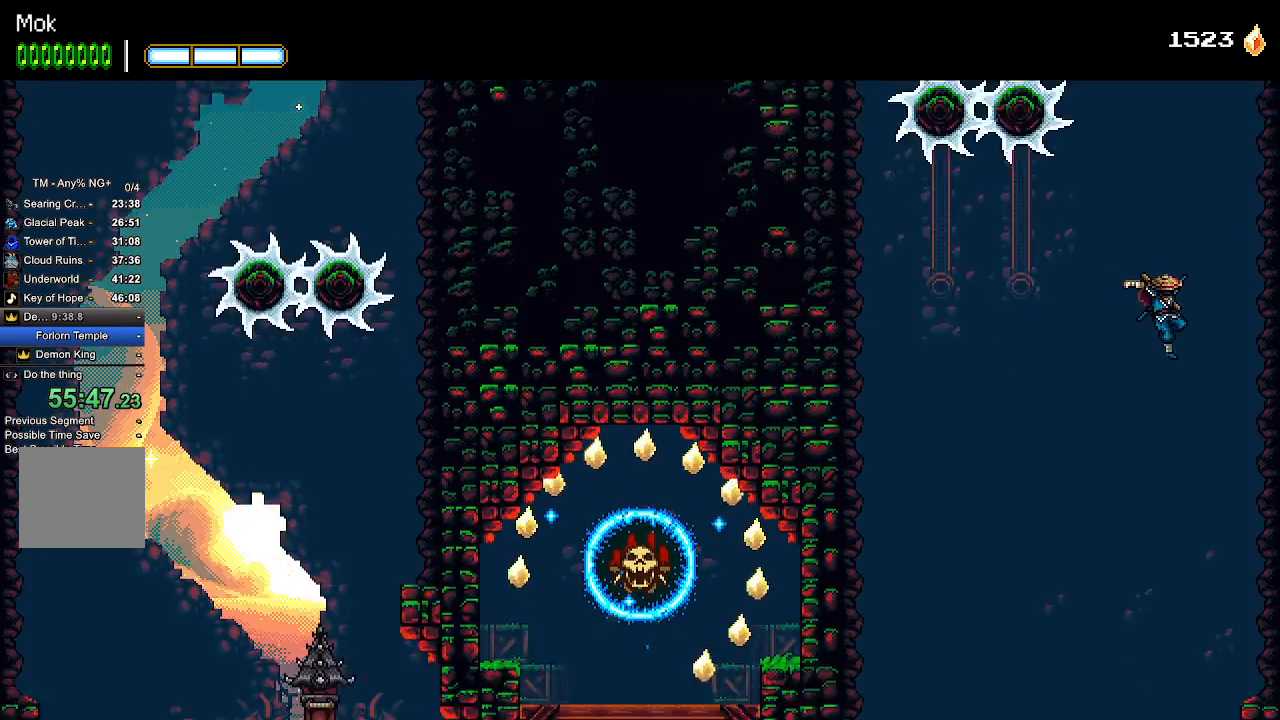
{"buttons": ["DPAD_RIGHT"], "left_stick": "center", "right_stick": "center", "events": [[367, "DPAD_RIGHT", "down"]]}
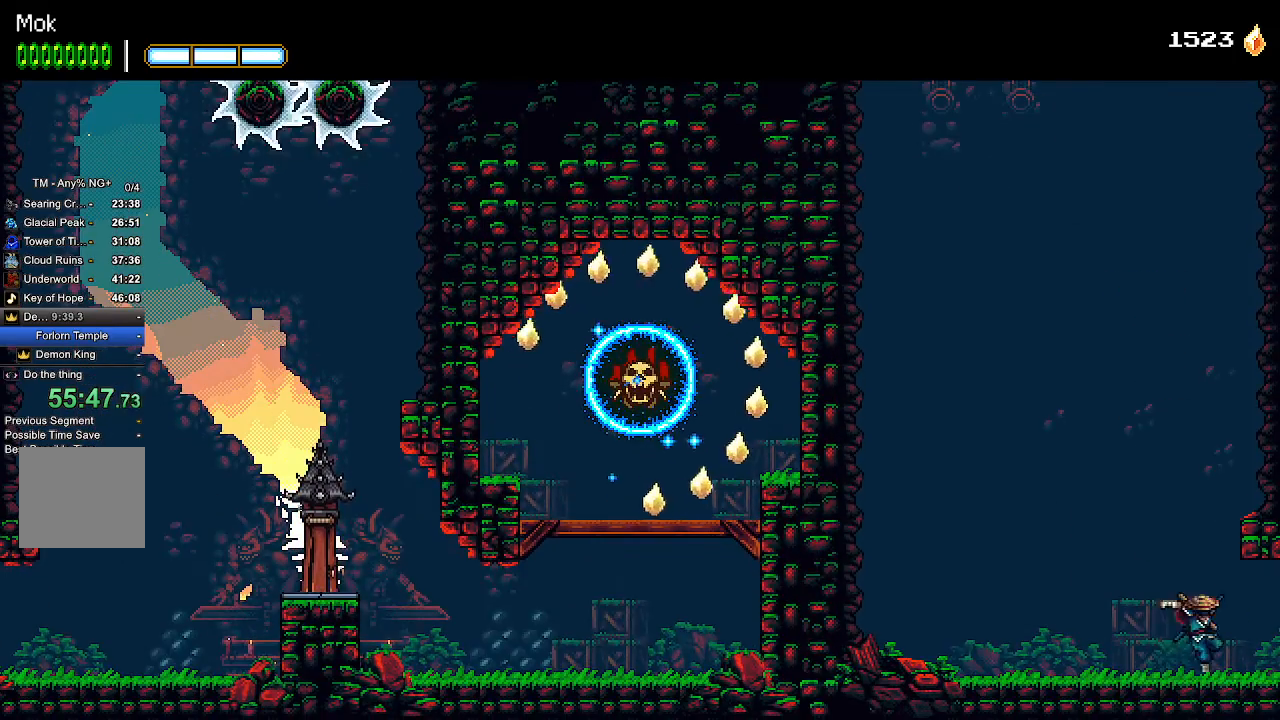
{"buttons": ["DPAD_RIGHT"], "left_stick": "center", "right_stick": "center", "events": []}
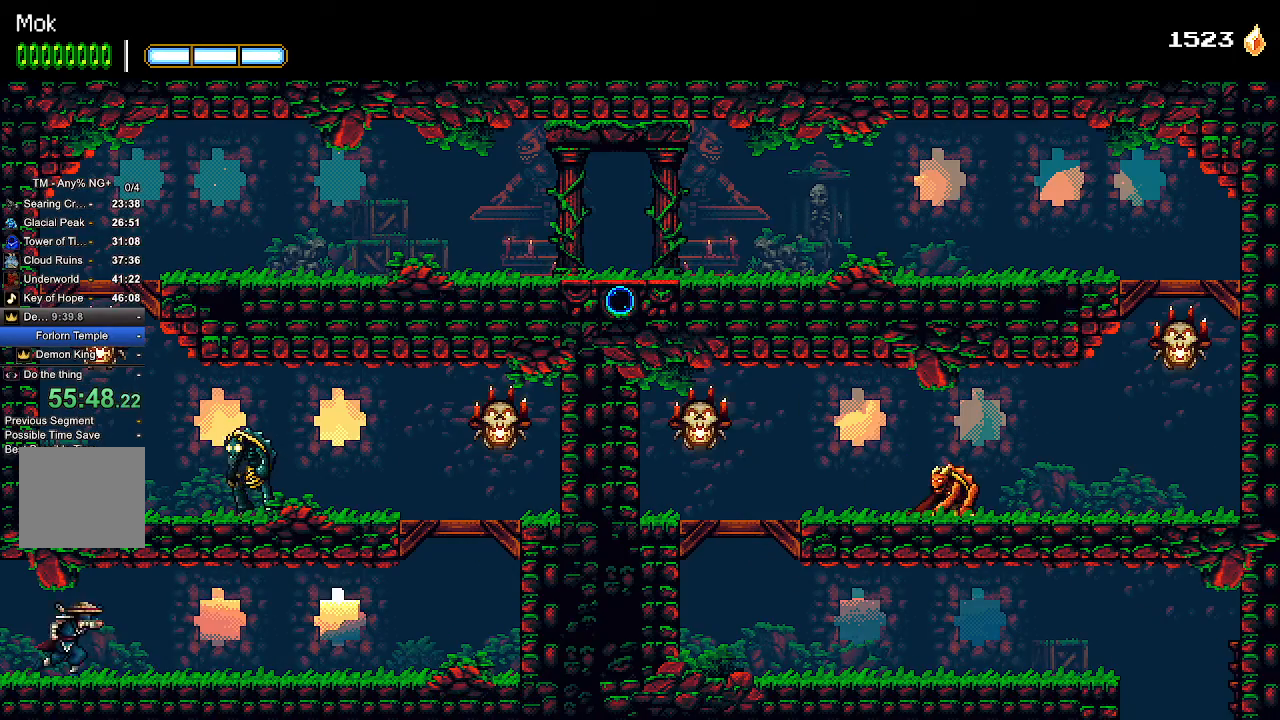
{"buttons": ["DPAD_RIGHT"], "left_stick": "center", "right_stick": "center", "events": []}
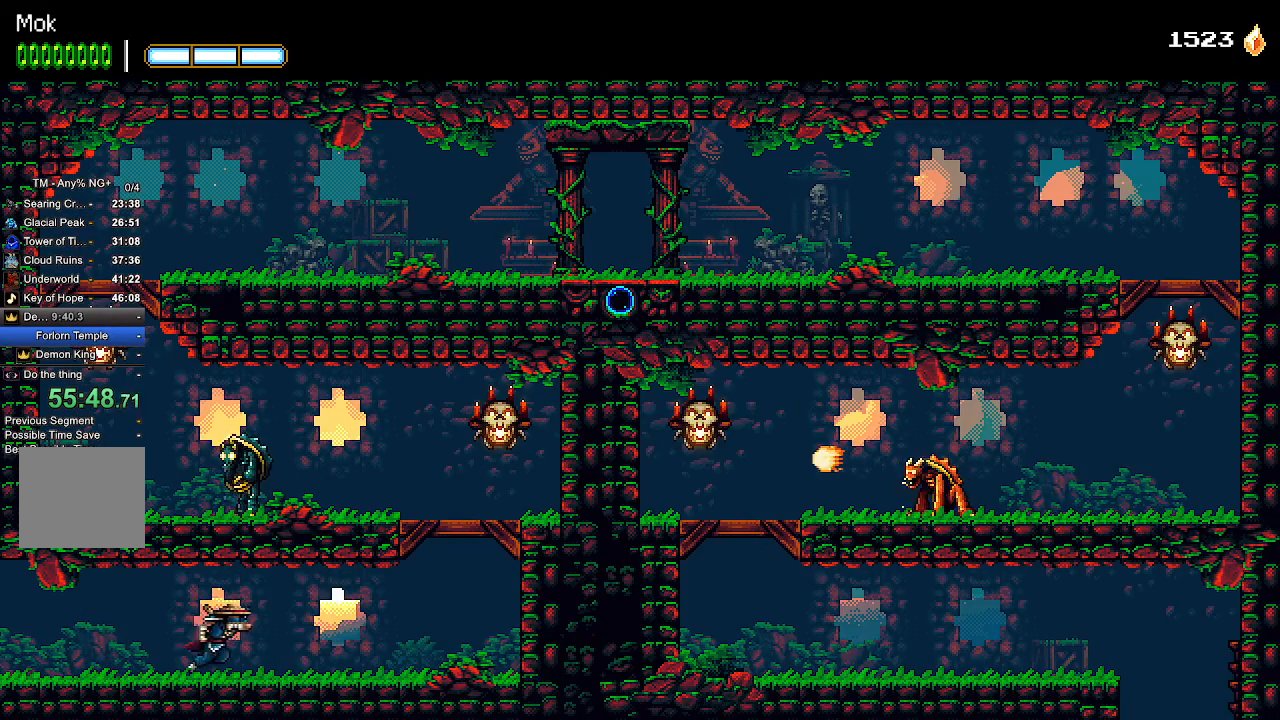
{"buttons": ["DPAD_RIGHT"], "left_stick": "center", "right_stick": "center", "events": []}
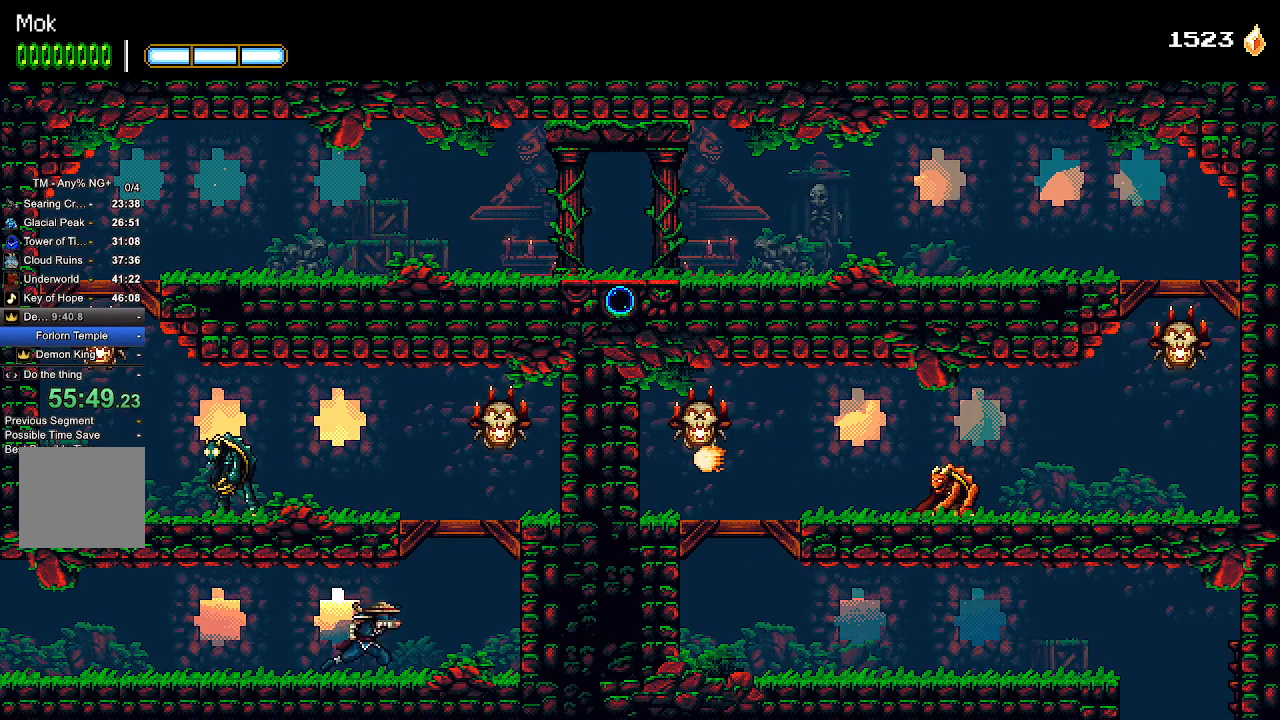
{"buttons": ["L1", "DPAD_LEFT"], "left_stick": "center", "right_stick": "center", "events": [[233, "CROSS", "down"], [333, "DPAD_RIGHT", "up"], [367, "DPAD_LEFT", "down"], [500, "CROSS", "up"], [500, "L1", "down"]]}
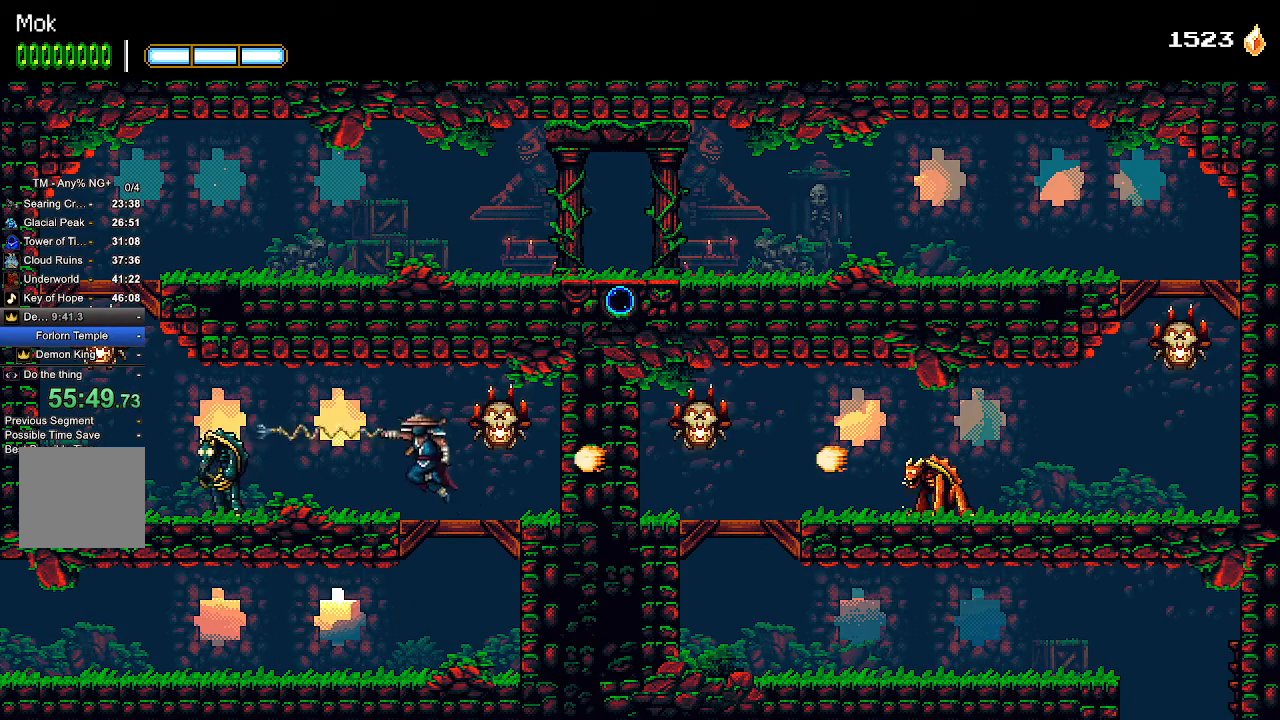
{"buttons": ["DPAD_LEFT"], "left_stick": "center", "right_stick": "center", "events": [[67, "L1", "up"]]}
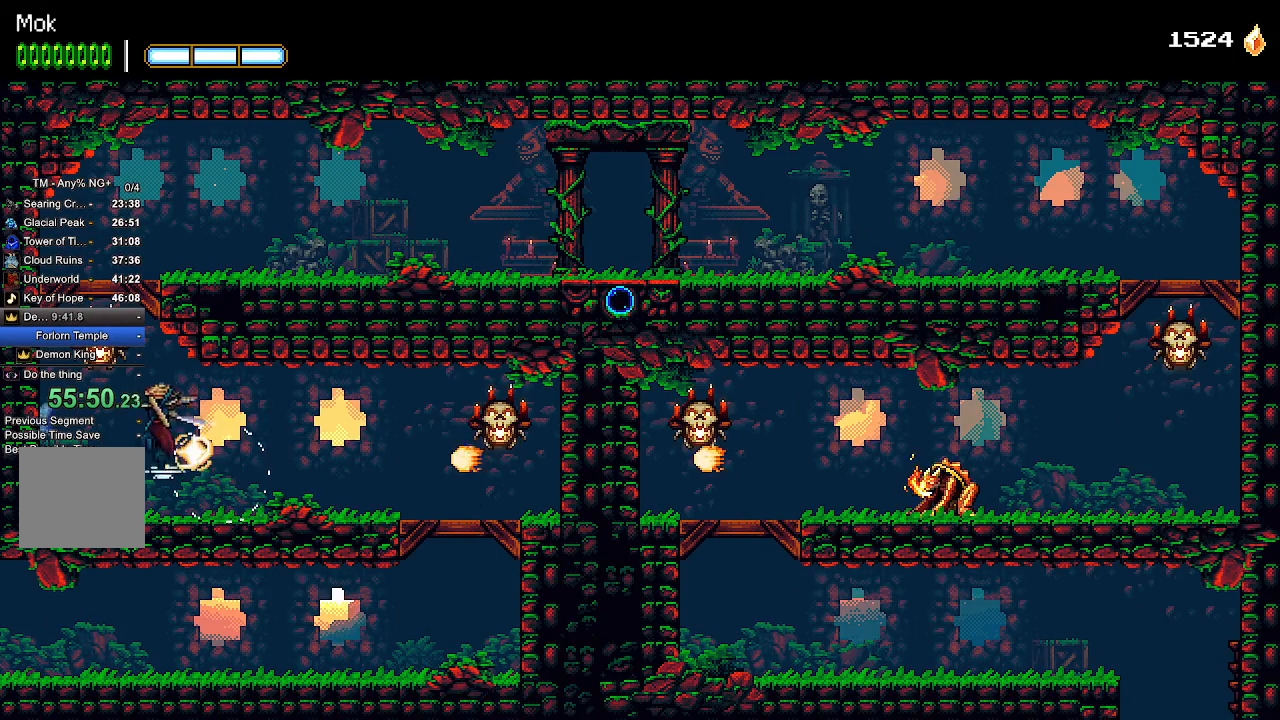
{"buttons": ["CROSS", "DPAD_RIGHT"], "left_stick": "center", "right_stick": "center", "events": [[133, "CROSS", "down"], [167, "DPAD_LEFT", "up"], [200, "SQUARE", "down"], [333, "DPAD_RIGHT", "down"], [500, "SQUARE", "up"]]}
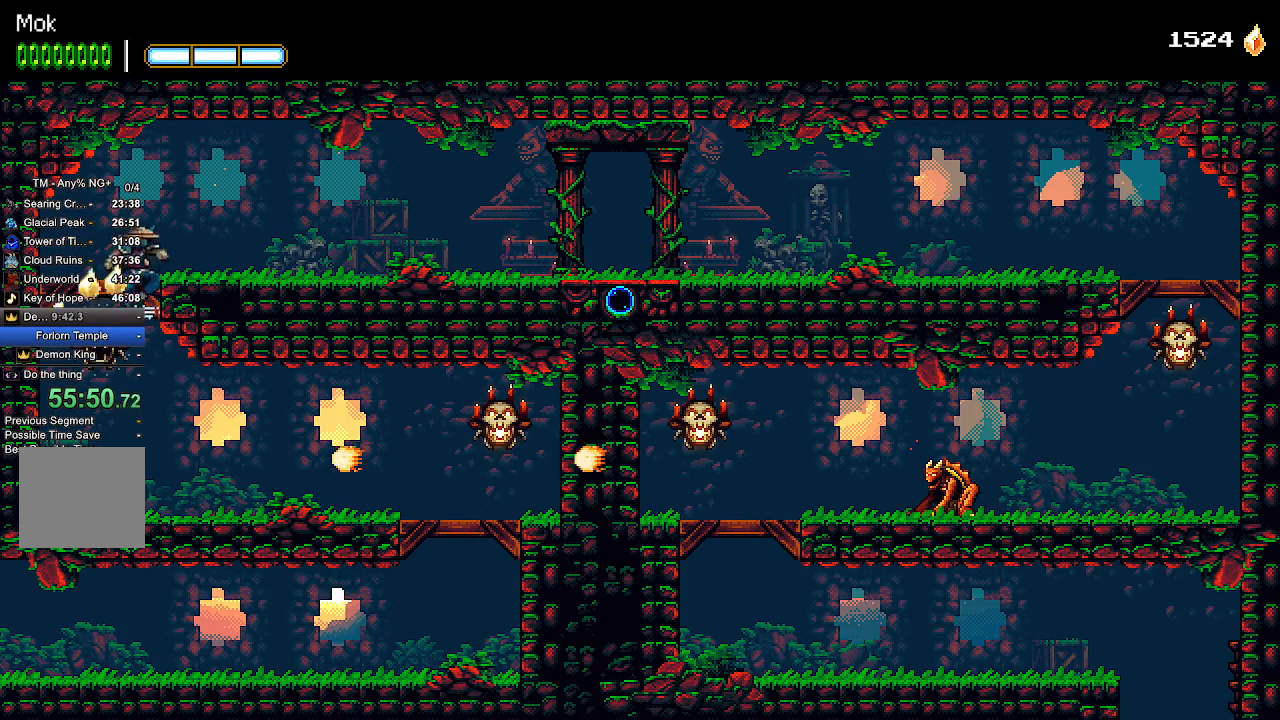
{"buttons": ["DPAD_RIGHT"], "left_stick": "center", "right_stick": "center", "events": [[33, "CROSS", "up"], [100, "CROSS", "down"], [167, "CROSS", "up"]]}
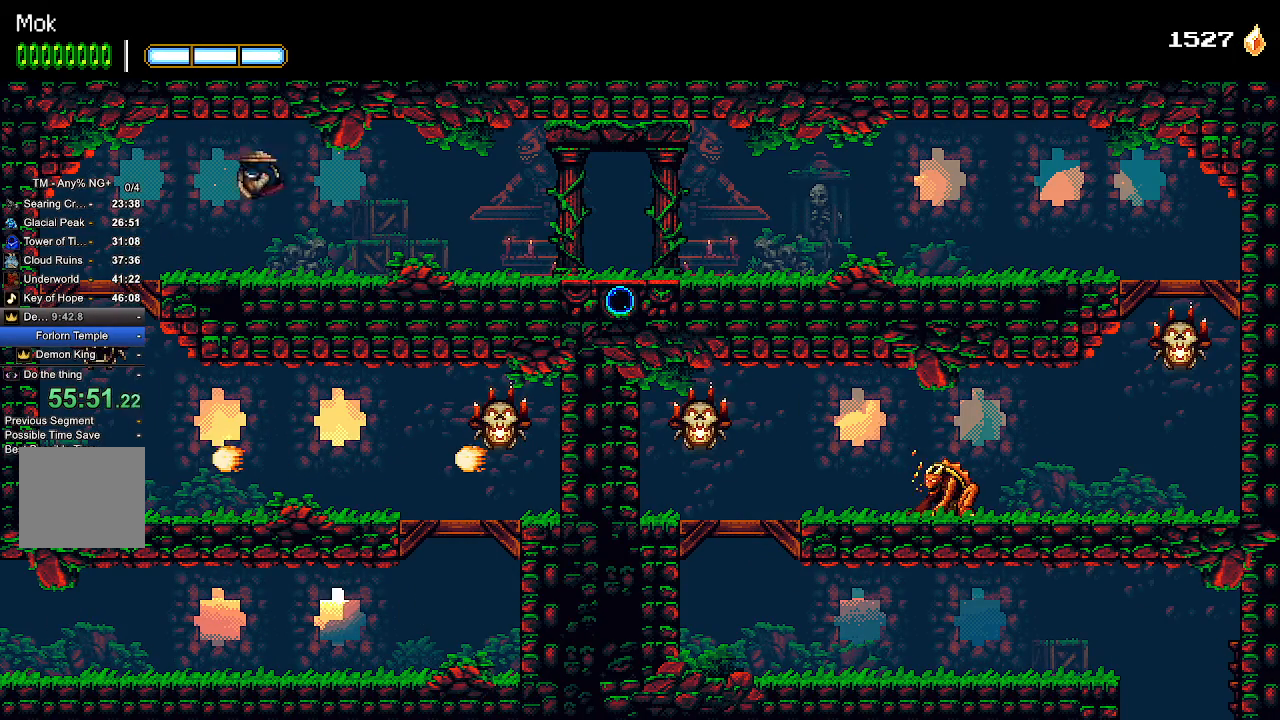
{"buttons": ["DPAD_RIGHT"], "left_stick": "center", "right_stick": "center", "events": []}
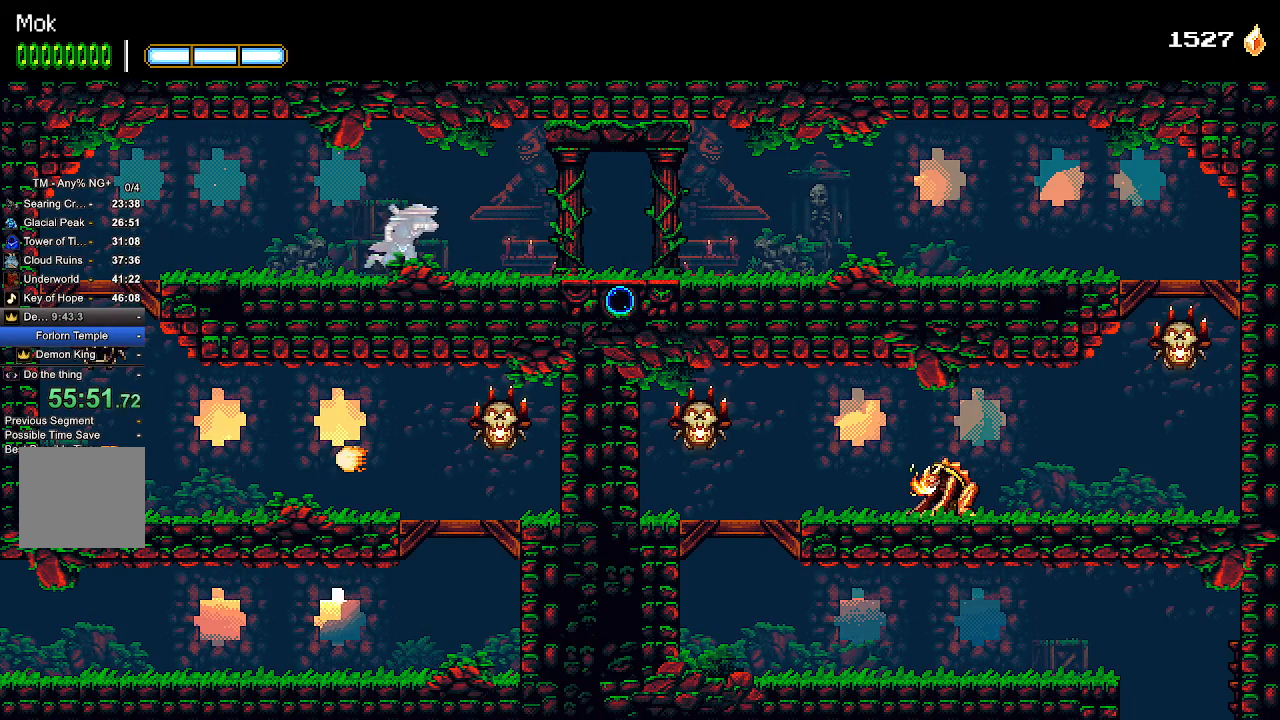
{"buttons": ["DPAD_RIGHT"], "left_stick": "center", "right_stick": "center", "events": []}
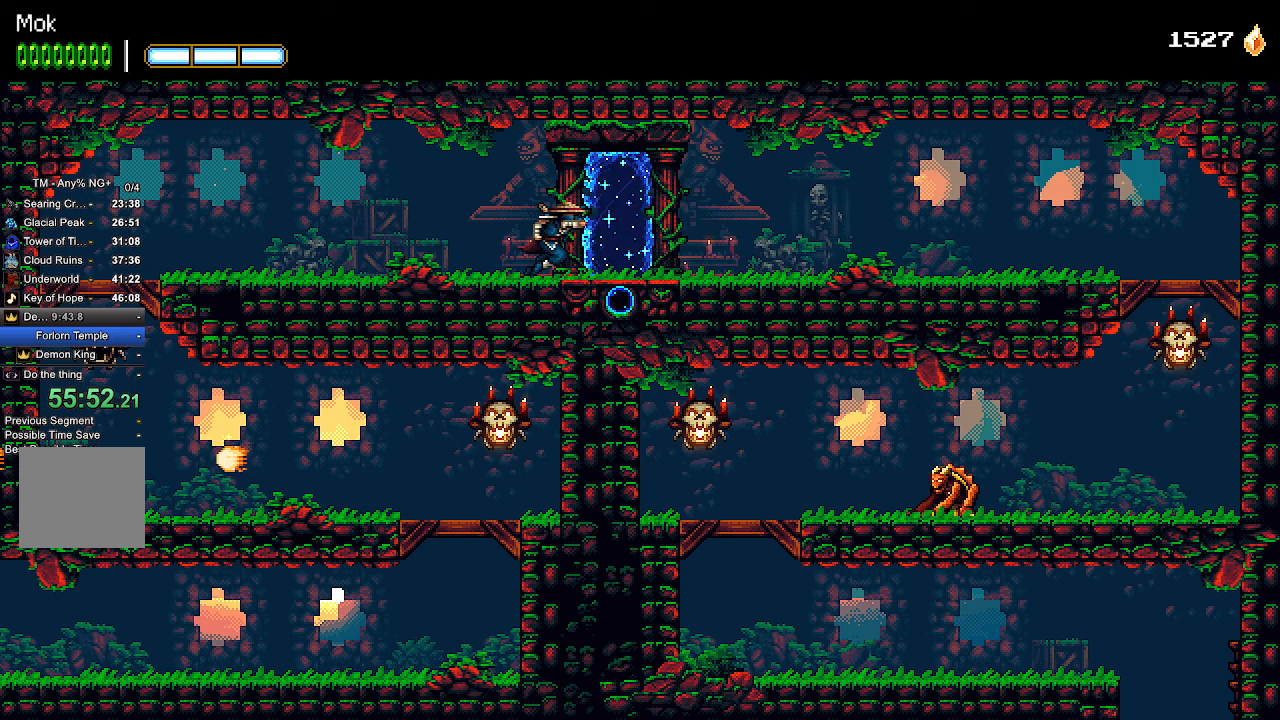
{"buttons": ["DPAD_RIGHT"], "left_stick": "center", "right_stick": "center", "events": []}
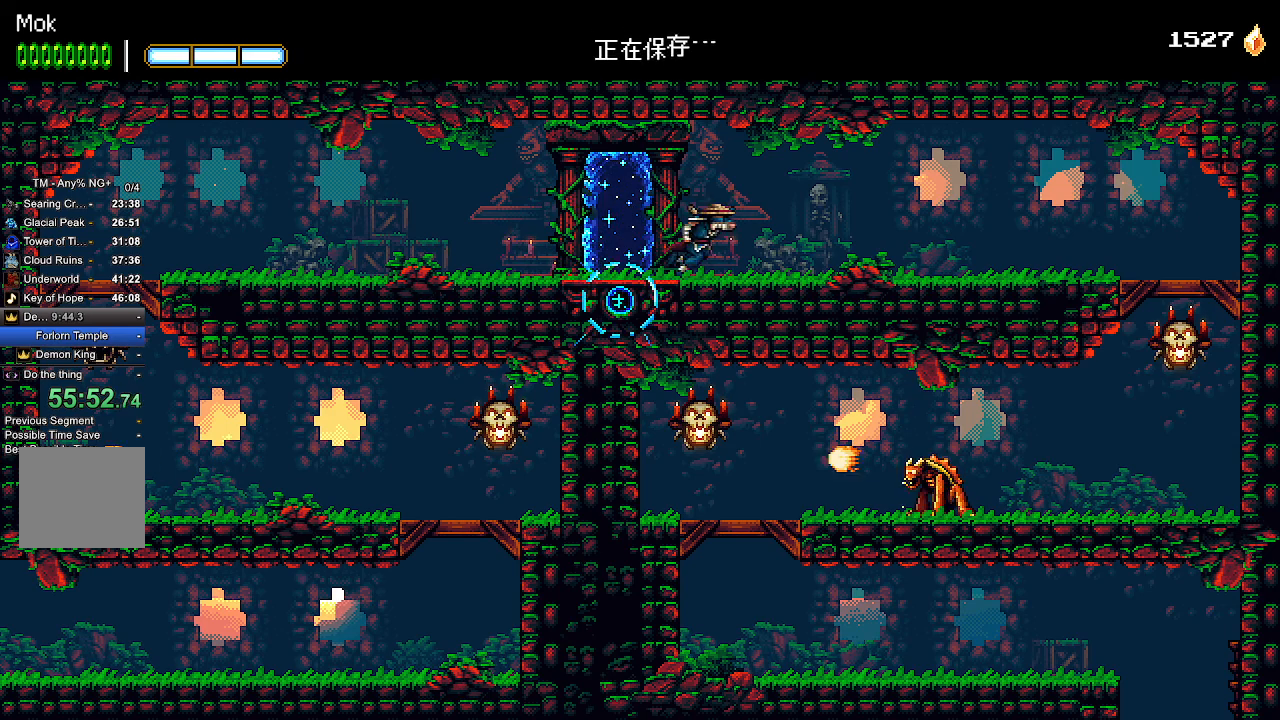
{"buttons": ["DPAD_RIGHT"], "left_stick": "center", "right_stick": "center", "events": []}
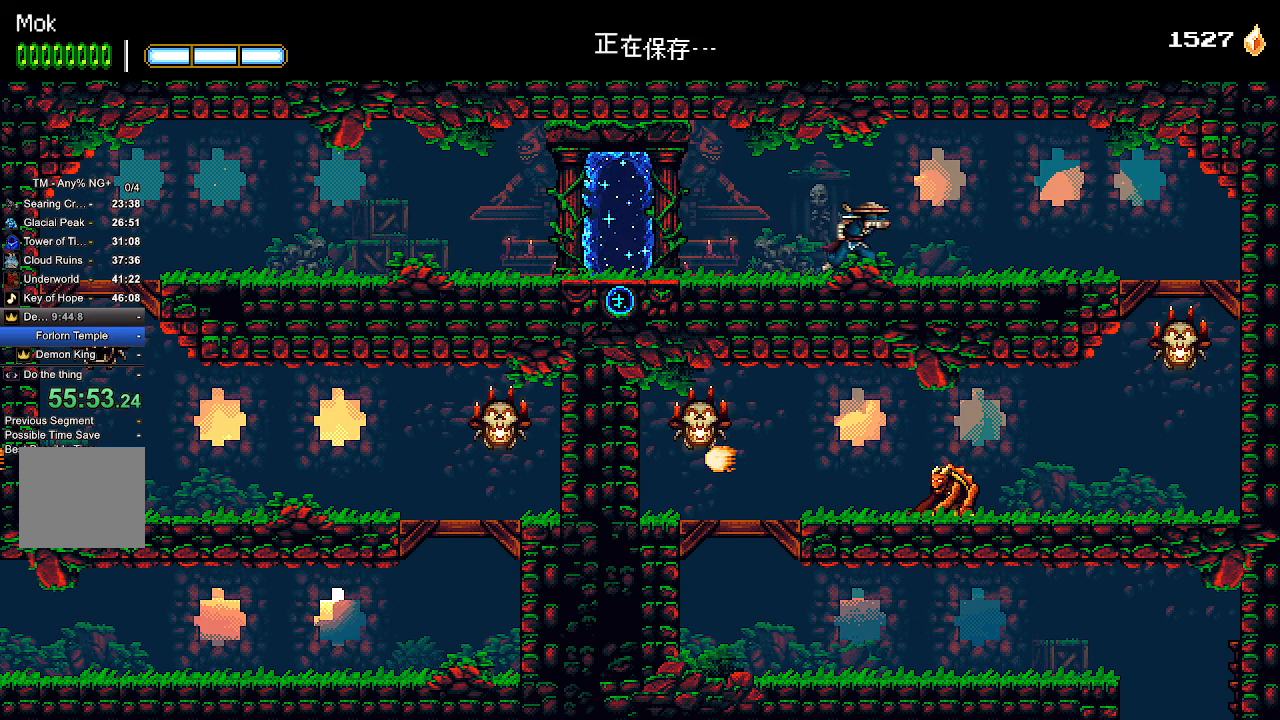
{"buttons": ["DPAD_RIGHT"], "left_stick": "center", "right_stick": "center", "events": []}
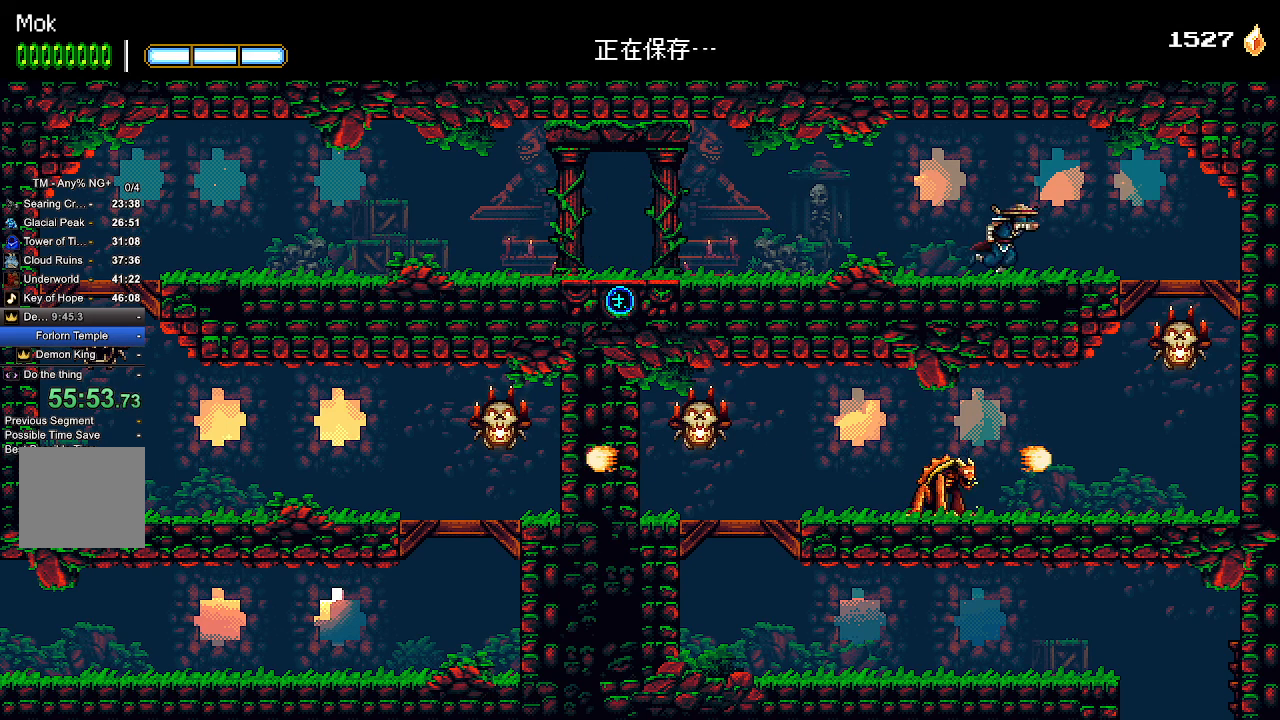
{"buttons": ["DPAD_RIGHT"], "left_stick": "center", "right_stick": "center", "events": []}